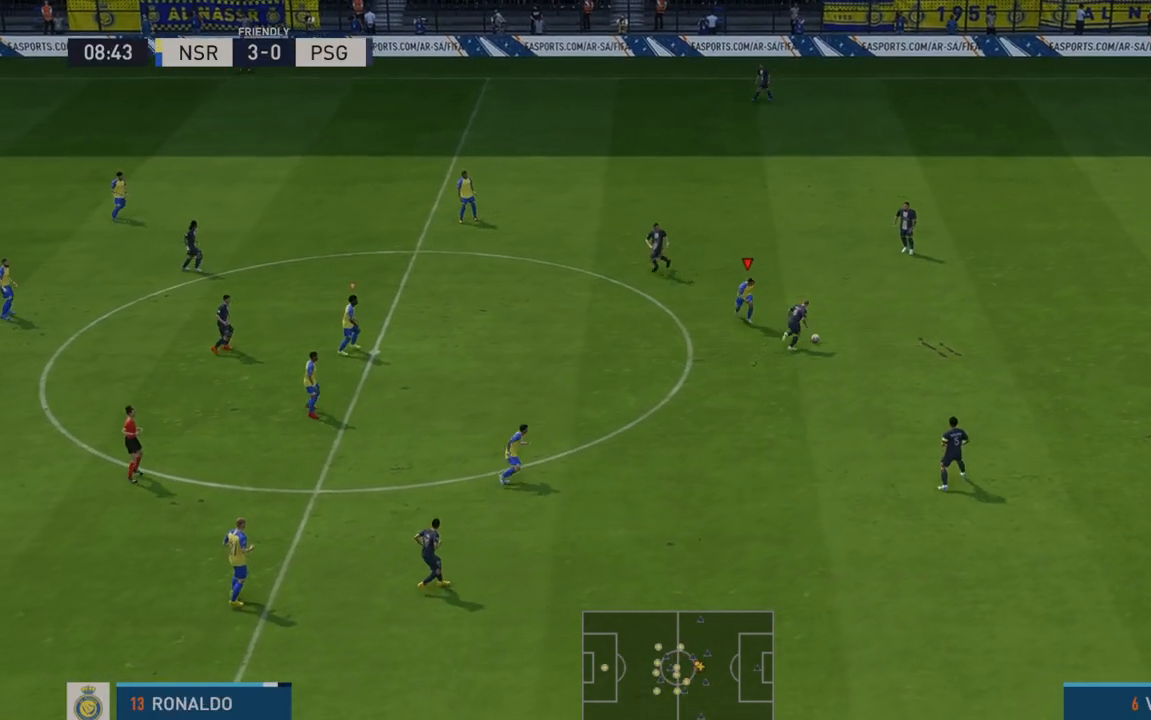
Gameplay with a controller (Xbox layout); each line is a JSON object with the inputs held at the frame after it. "events" lists button and stick changes between this image and that frame as [ms after this image, input, new state], when the widget could be followed in between. Not read: L3 R3.
{"buttons": ["R2"], "left_stick": "up-right", "right_stick": "center", "events": [[367, "left_stick", "up-right"]]}
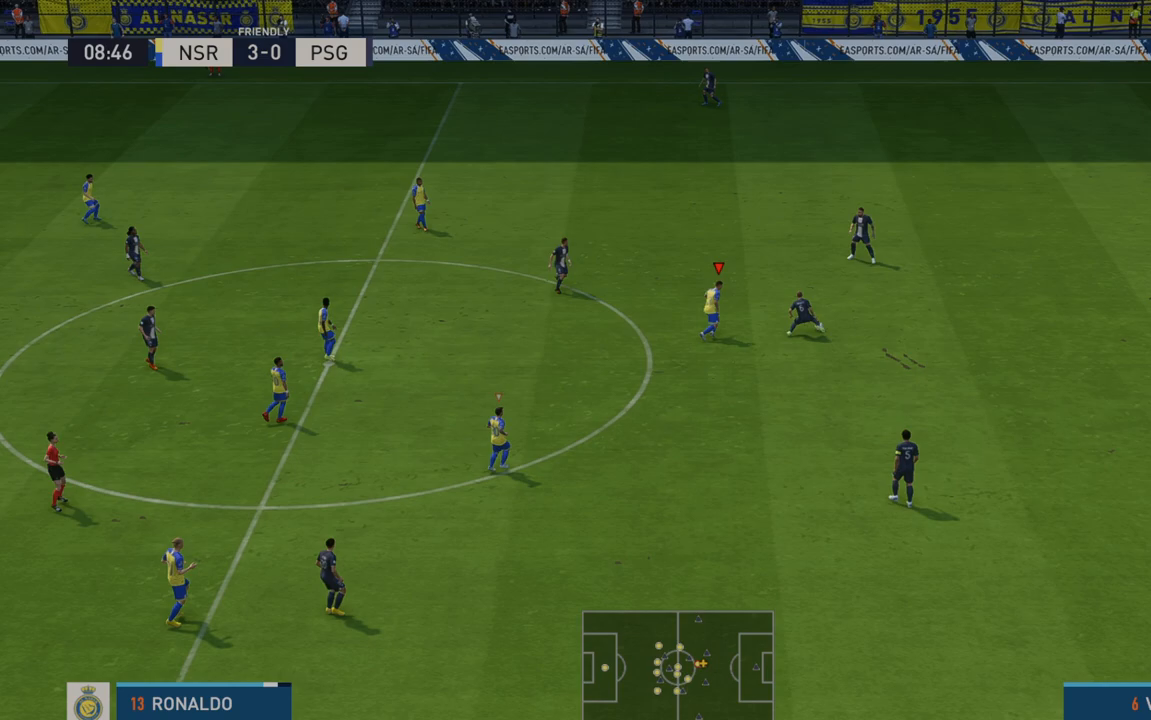
{"buttons": ["R2"], "left_stick": "down-right", "right_stick": "center", "events": [[67, "left_stick", "left"], [233, "left_stick", "center"], [383, "left_stick", "right"], [483, "left_stick", "down-right"]]}
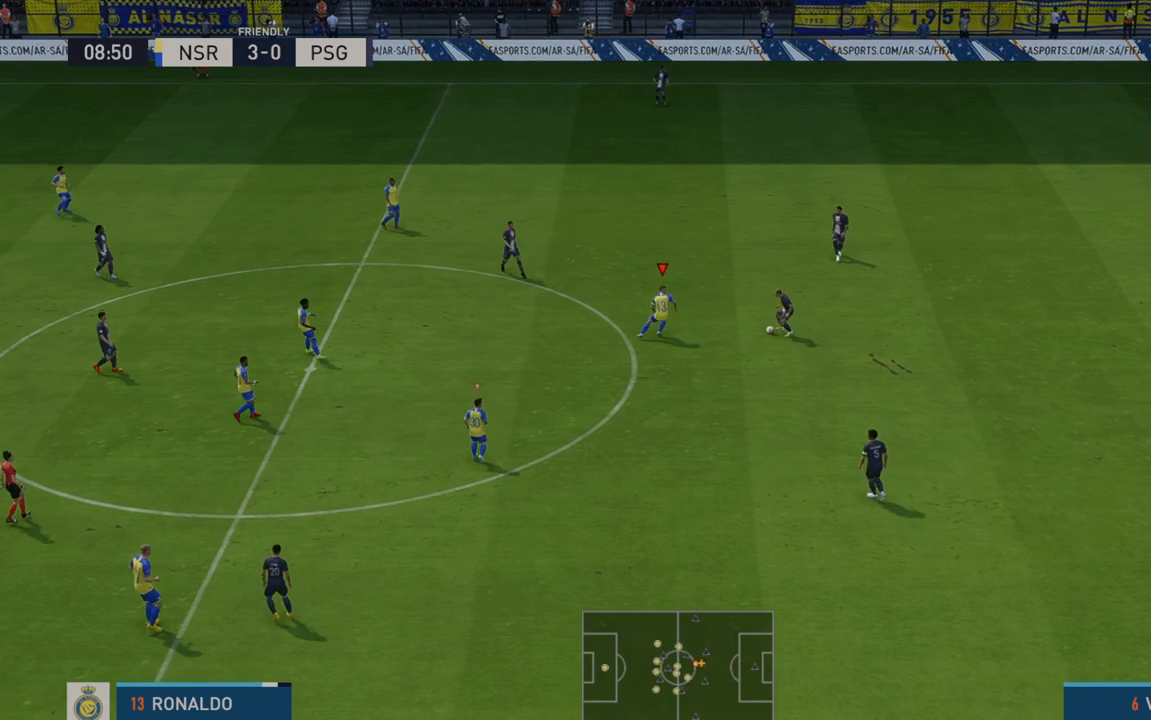
{"buttons": ["R2"], "left_stick": "right", "right_stick": "center", "events": [[267, "B", "down"], [267, "left_stick", "right"], [367, "B", "up"]]}
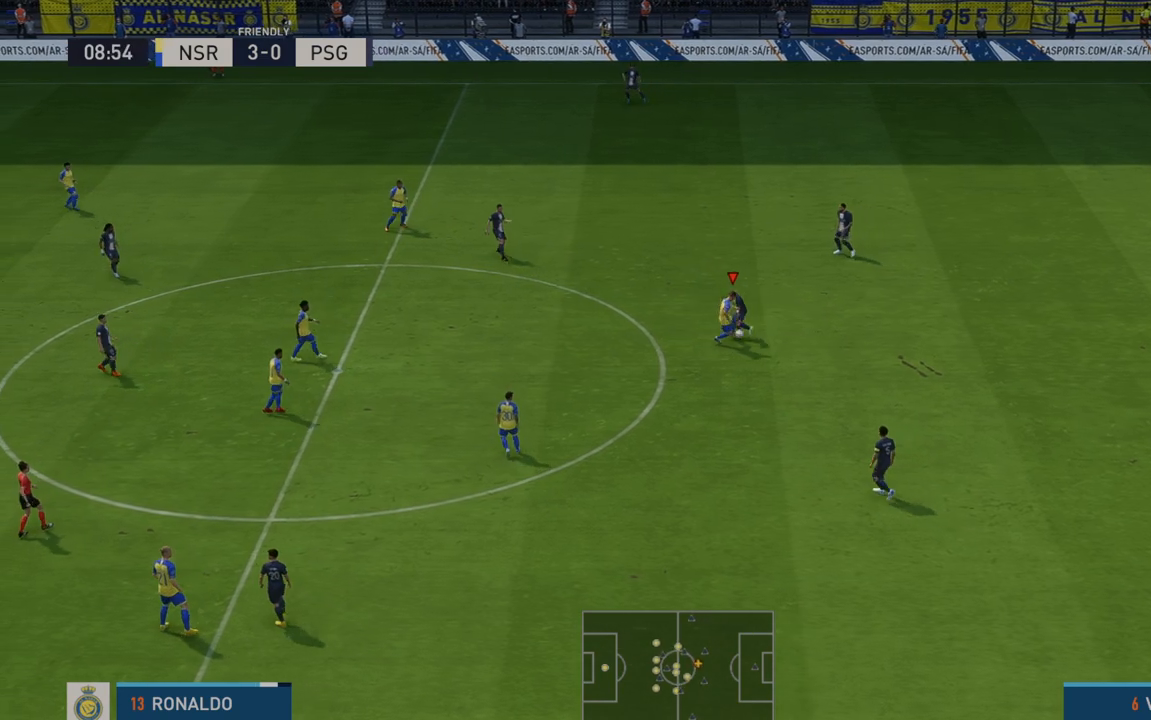
{"buttons": ["R2"], "left_stick": "right", "right_stick": "center", "events": []}
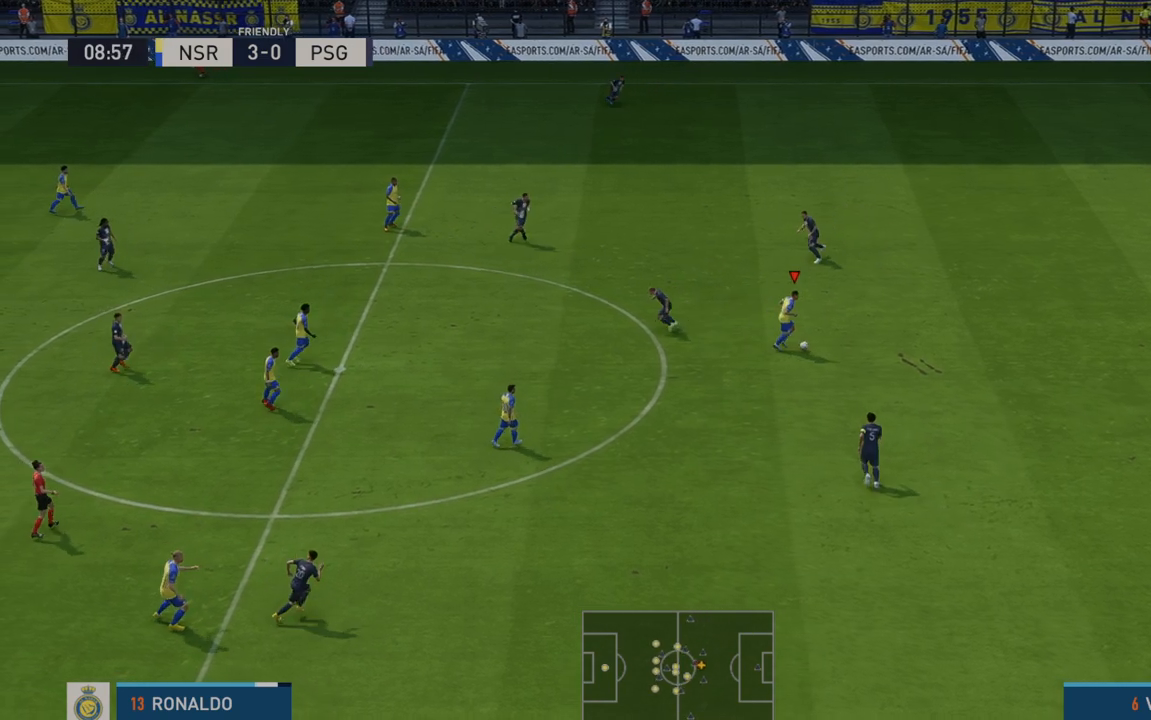
{"buttons": ["R2"], "left_stick": "right", "right_stick": "center", "events": []}
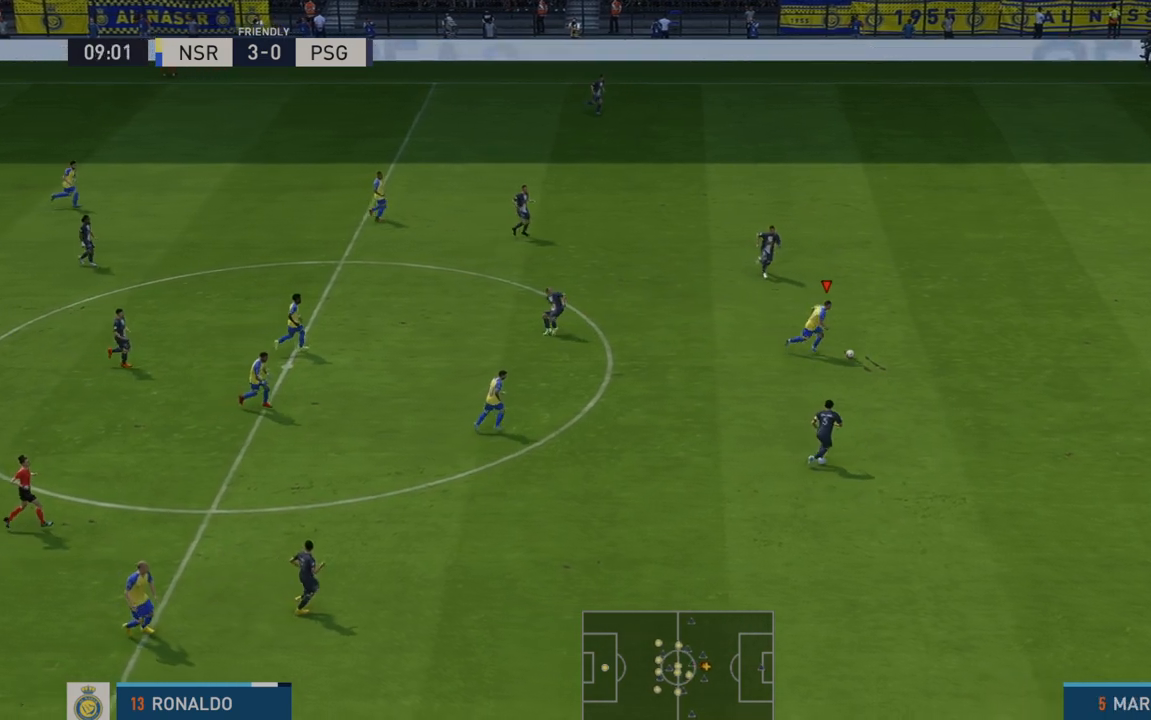
{"buttons": ["R2"], "left_stick": "right", "right_stick": "center", "events": [[350, "R2", "up"], [417, "R2", "down"]]}
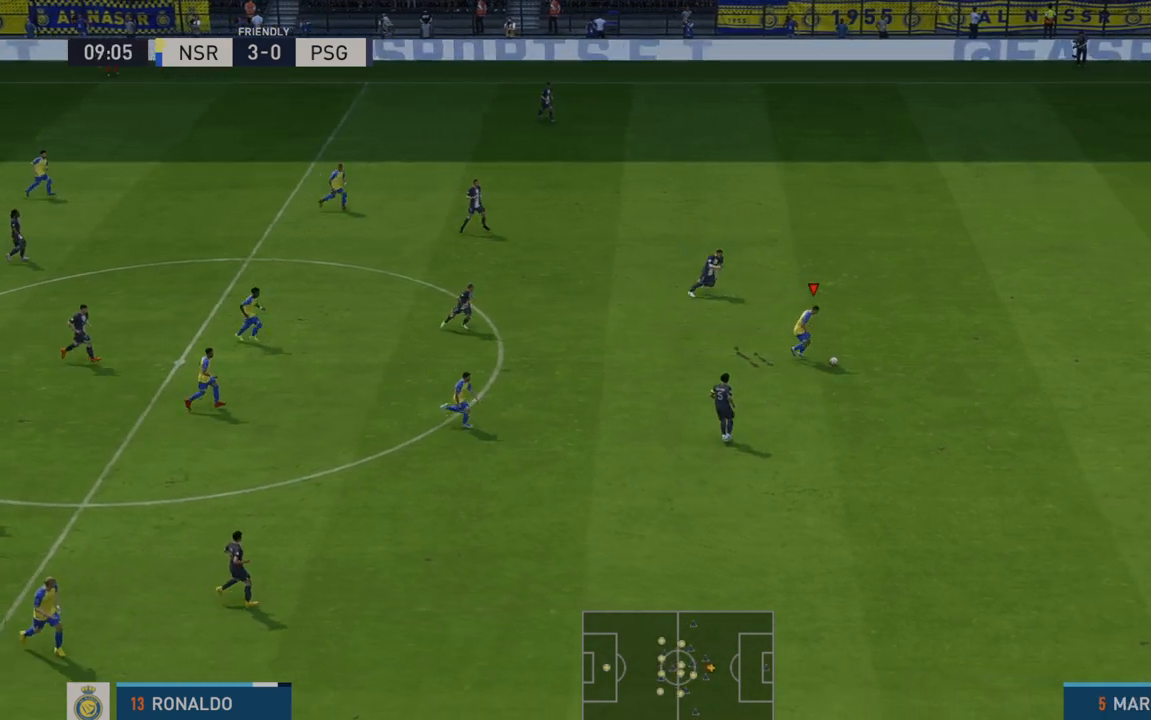
{"buttons": ["R2"], "left_stick": "right", "right_stick": "center", "events": []}
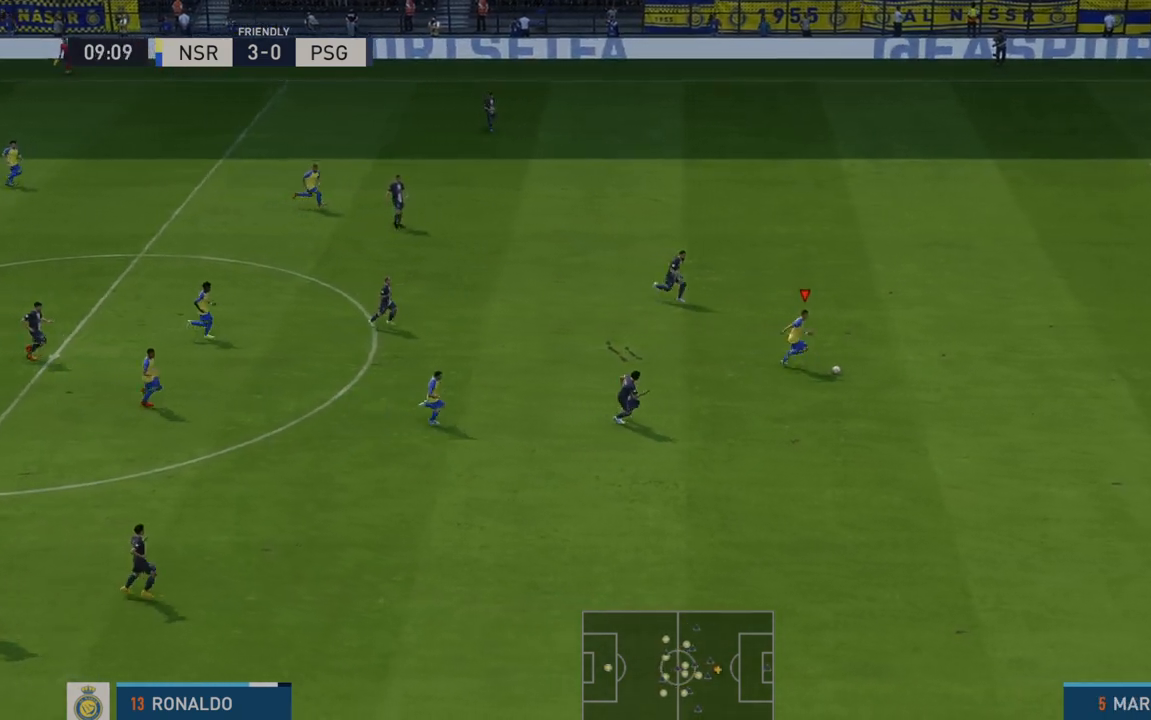
{"buttons": ["R2"], "left_stick": "right", "right_stick": "center", "events": []}
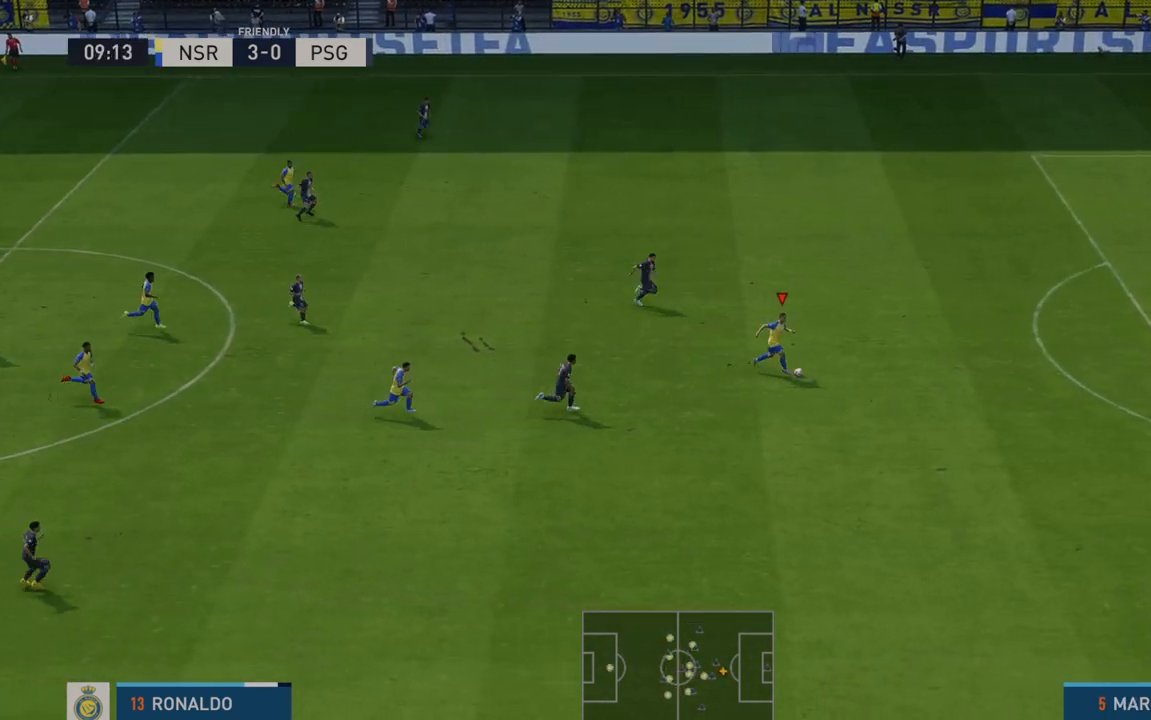
{"buttons": ["R2"], "left_stick": "right", "right_stick": "center", "events": []}
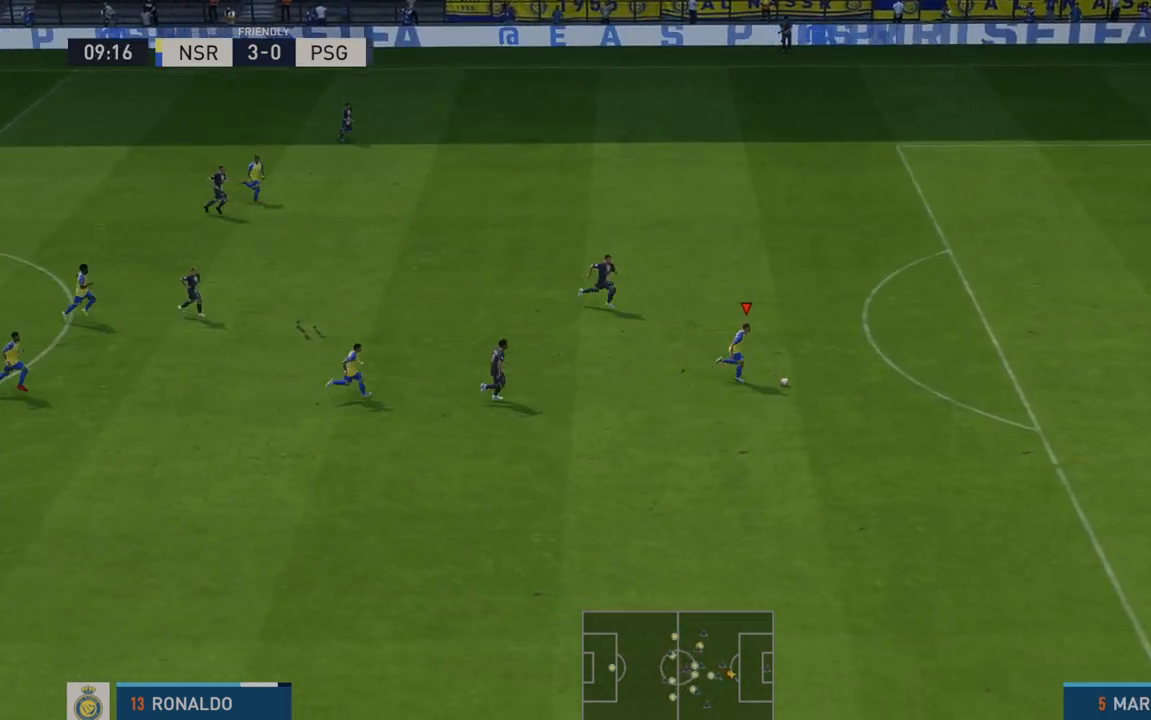
{"buttons": ["R2"], "left_stick": "right", "right_stick": "center", "events": []}
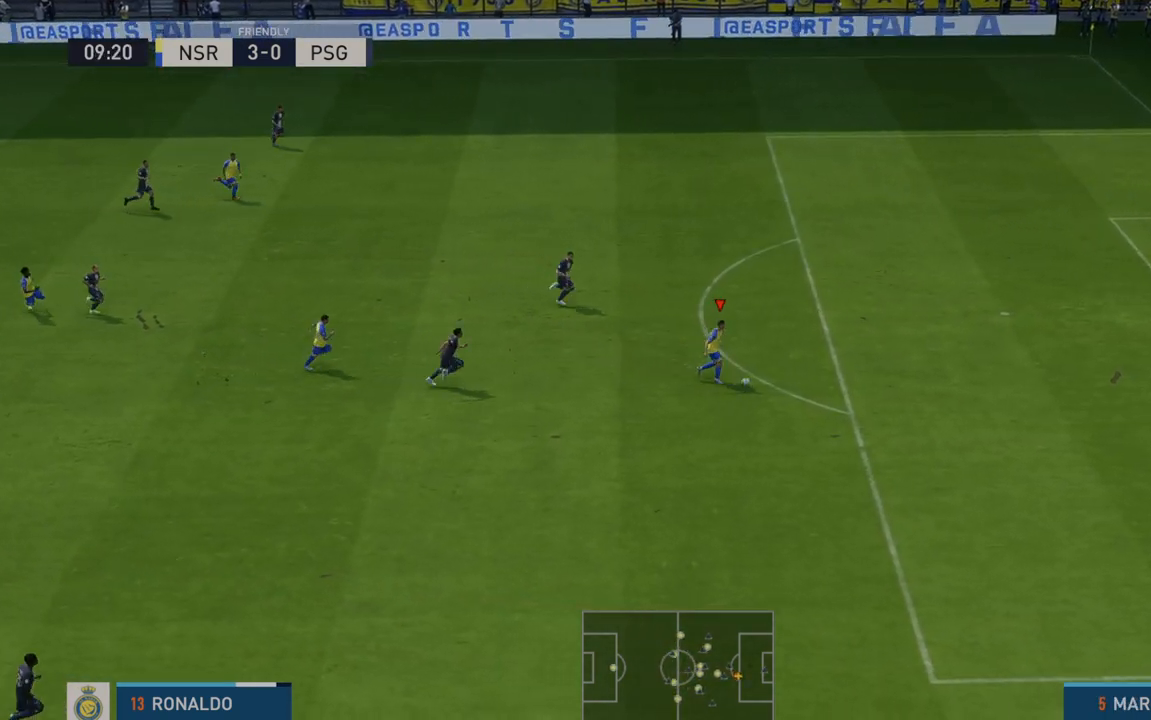
{"buttons": [], "left_stick": "up", "right_stick": "center", "events": [[417, "R2", "up"], [500, "left_stick", "up"]]}
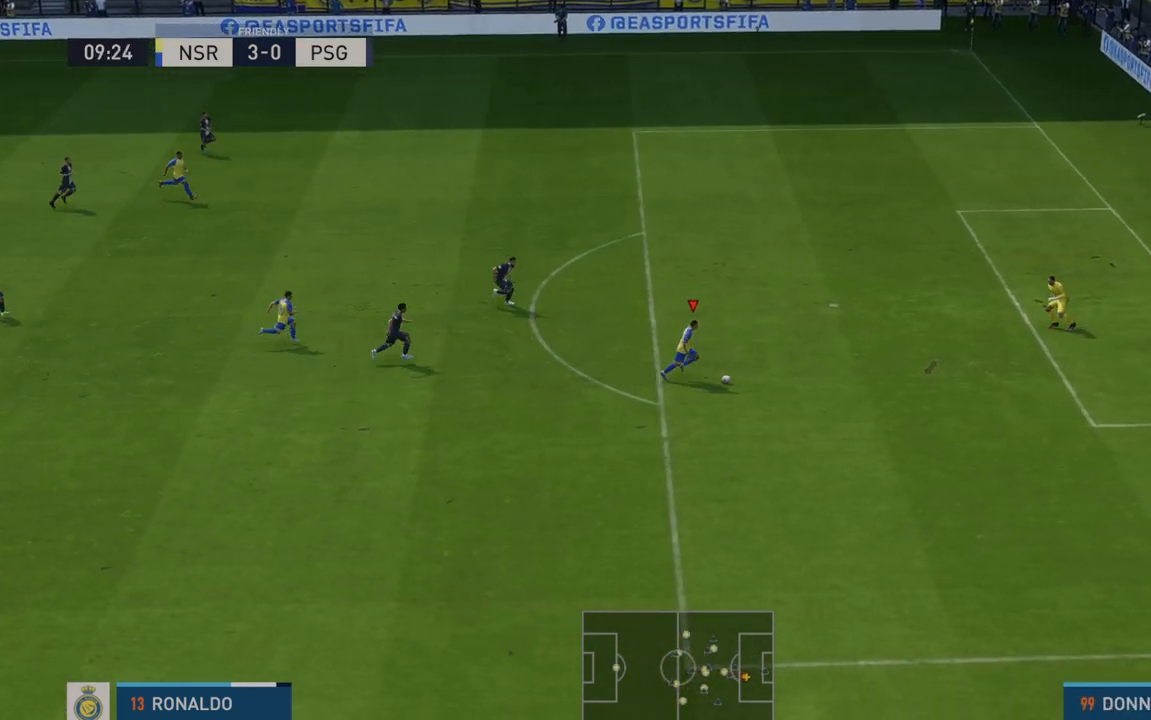
{"buttons": [], "left_stick": "up", "right_stick": "center", "events": []}
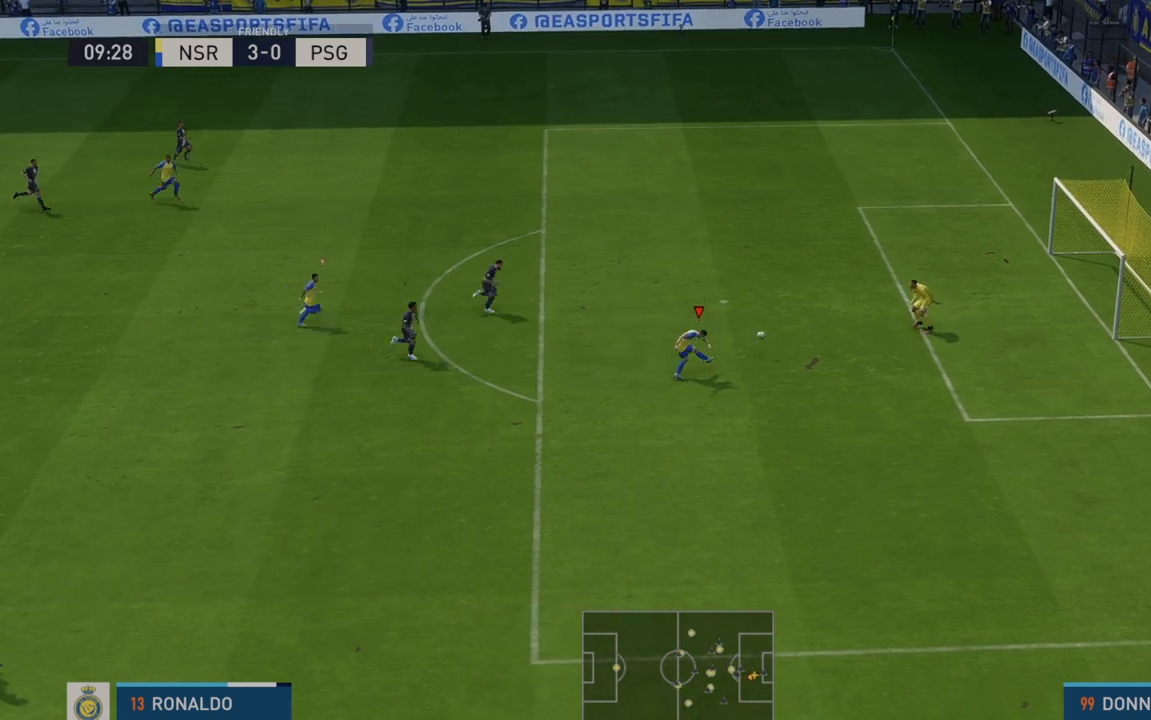
{"buttons": [], "left_stick": "down", "right_stick": "center", "events": [[150, "left_stick", "right"], [233, "left_stick", "down-right"], [383, "left_stick", "down"]]}
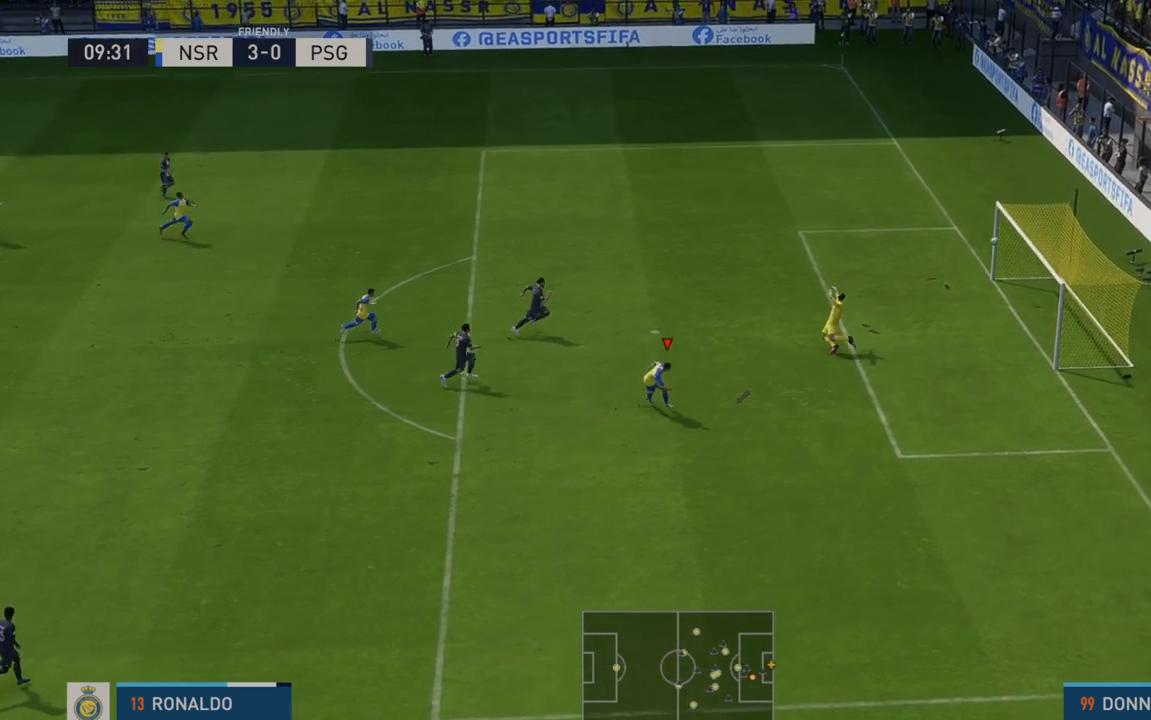
{"buttons": [], "left_stick": "down", "right_stick": "center", "events": []}
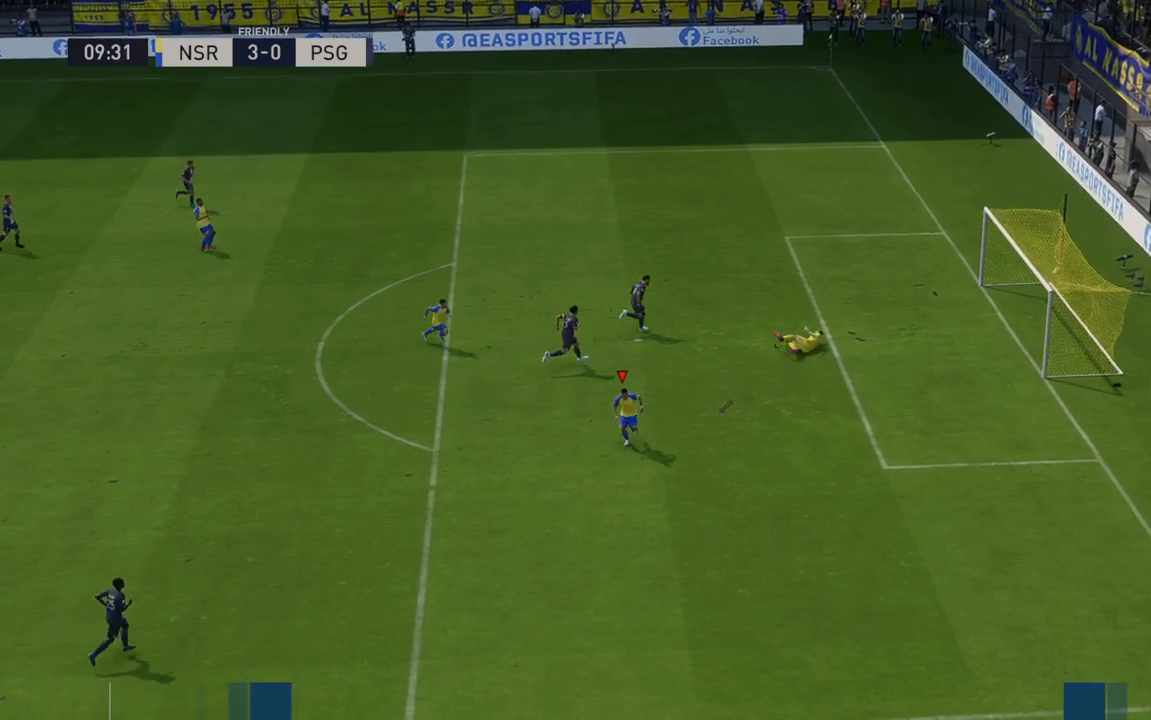
{"buttons": [], "left_stick": "down", "right_stick": "center", "events": []}
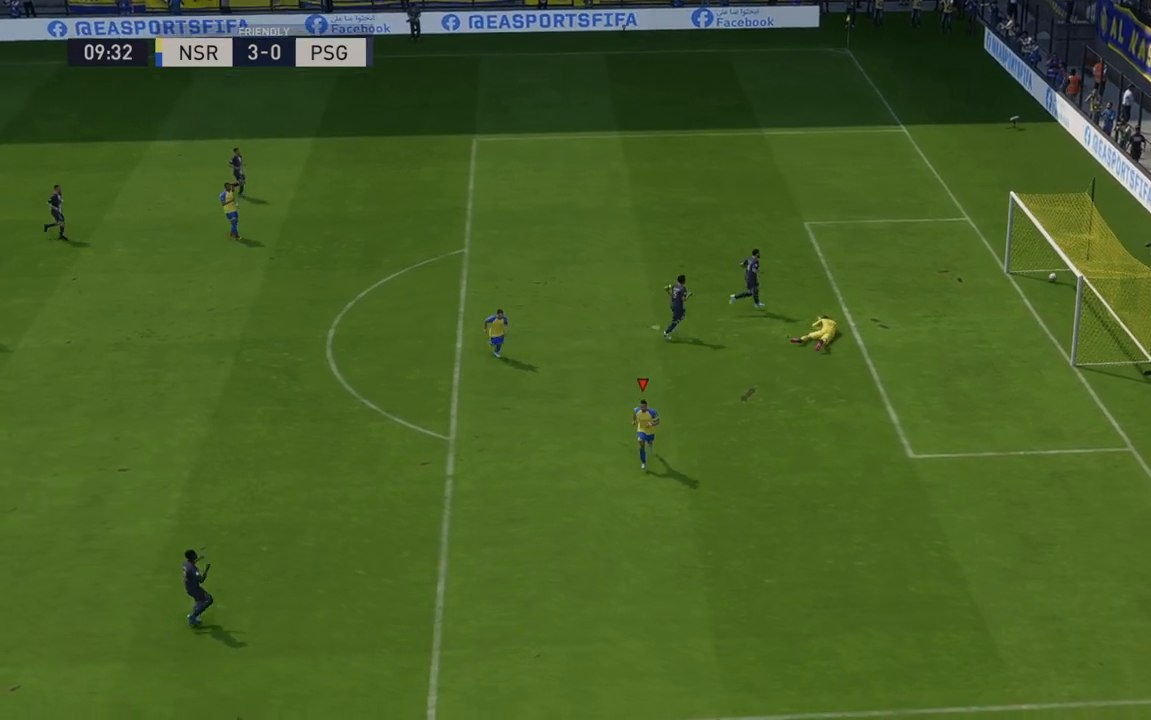
{"buttons": [], "left_stick": "down", "right_stick": "center", "events": []}
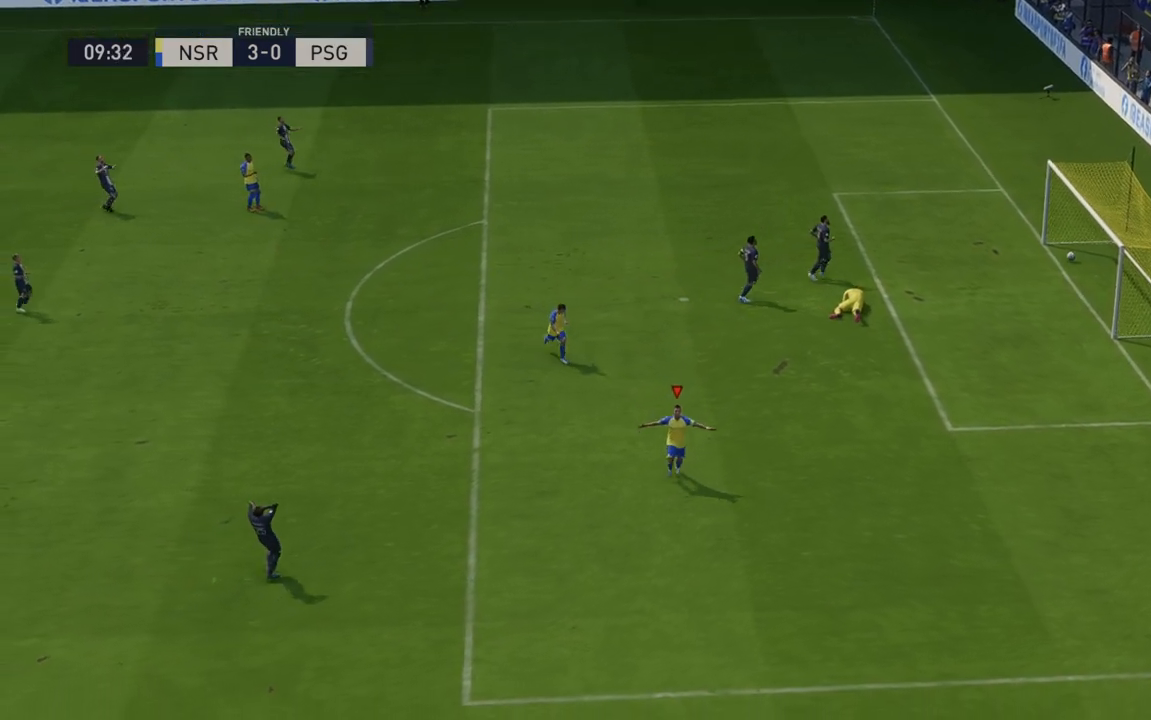
{"buttons": ["L2", "R2"], "left_stick": "center", "right_stick": "center", "events": [[167, "left_stick", "center"], [367, "L2", "down"], [483, "R2", "down"]]}
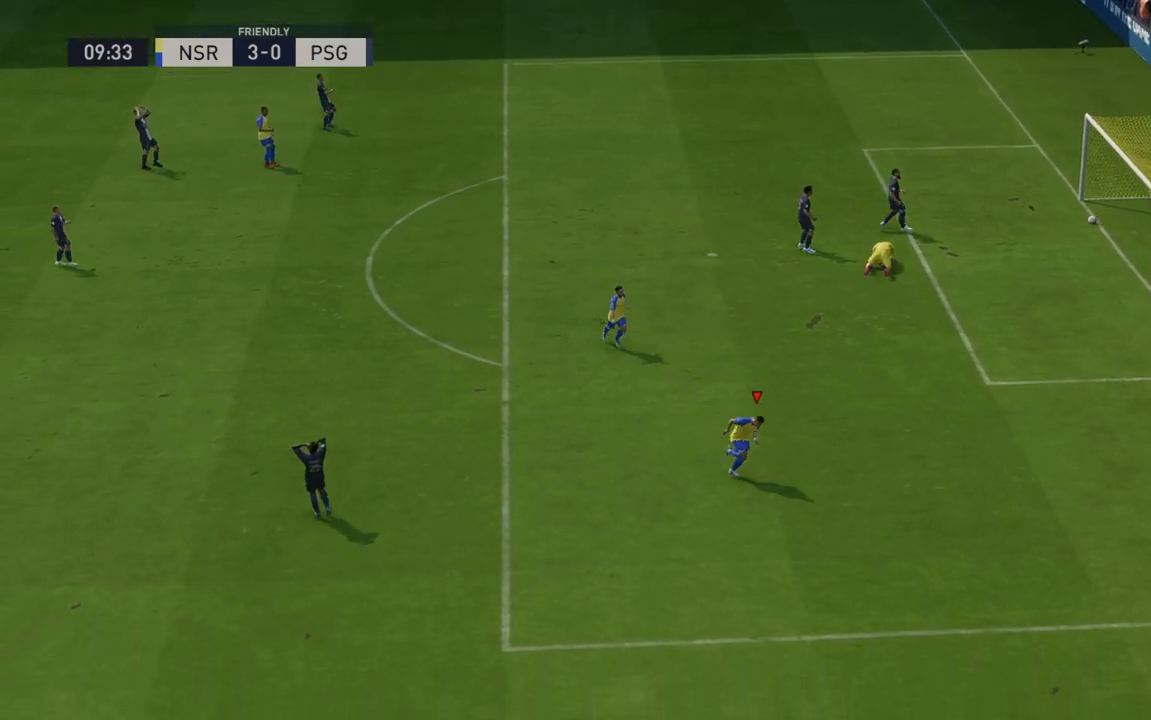
{"buttons": ["L2"], "left_stick": "center", "right_stick": "down", "events": [[150, "R2", "up"], [167, "right_stick", "down"], [333, "right_stick", "center"], [500, "right_stick", "down"]]}